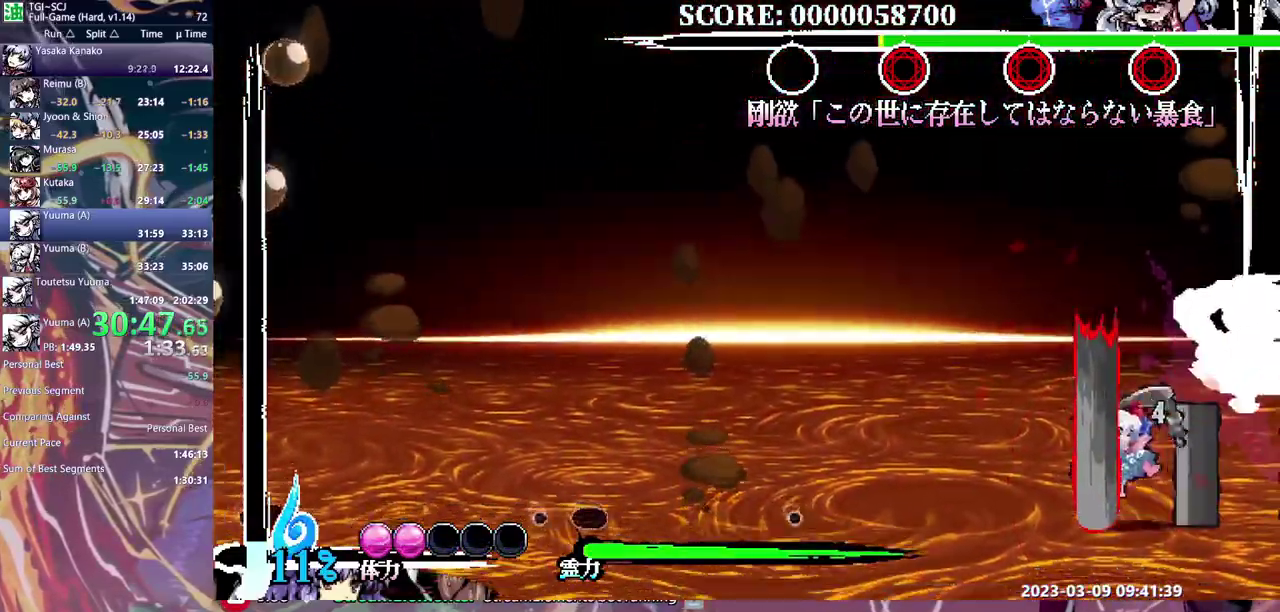
Gameplay with a controller (Xbox layout); each line is a JSON object with the inputs held at the frame after it. "events" lists button and stick changes between this image and that frame as [ms after this image, input, new state], when the widget could be followed in between. Not read: DPAD_RIGHT L1 L2 L3 R1 R2 R3 Y.
{"buttons": ["B"], "events": [[233, "DPAD_DOWN", "up"], [317, "B", "down"]]}
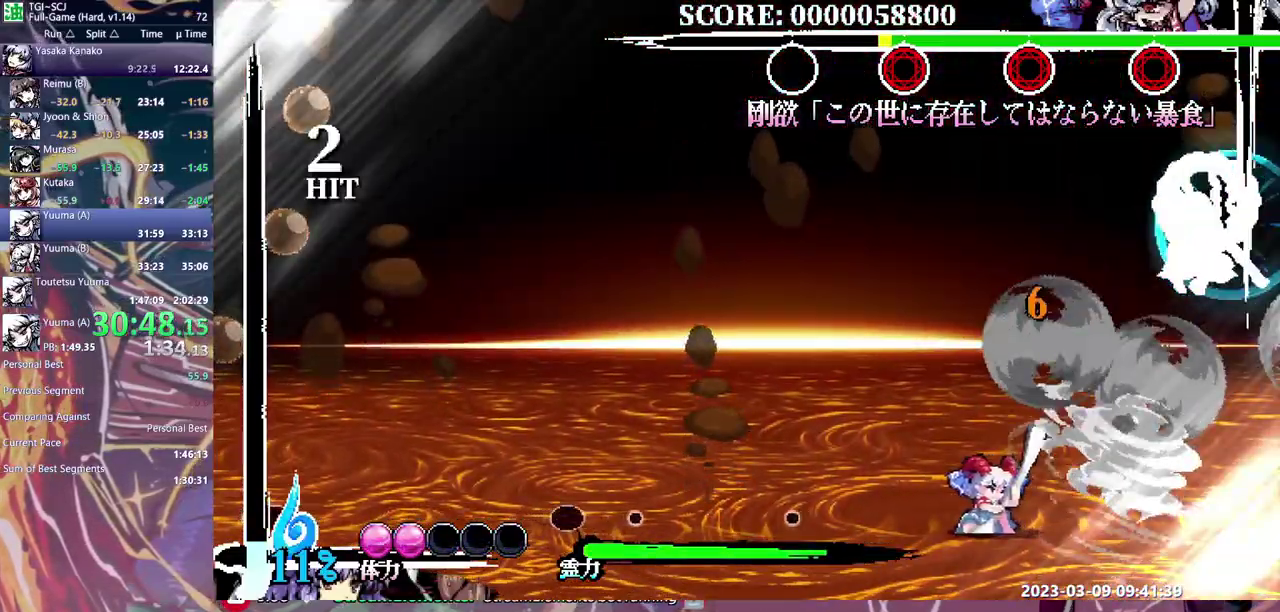
{"buttons": [], "events": [[33, "B", "up"]]}
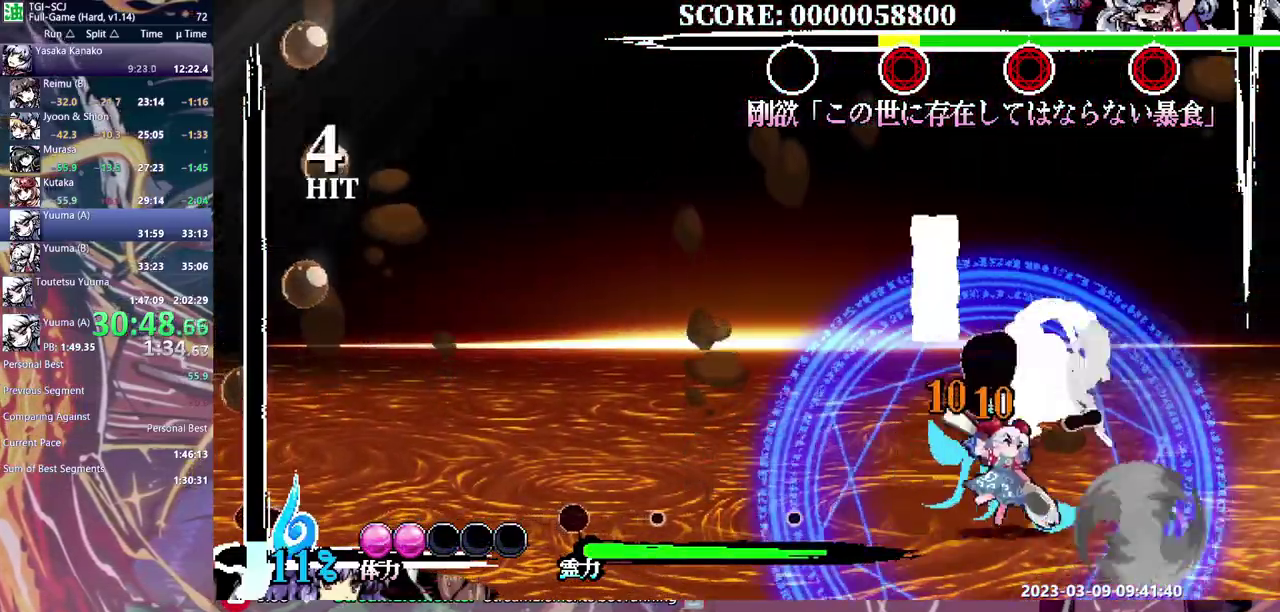
{"buttons": ["B"], "events": [[150, "DPAD_LEFT", "down"], [200, "DPAD_LEFT", "up"], [467, "B", "down"]]}
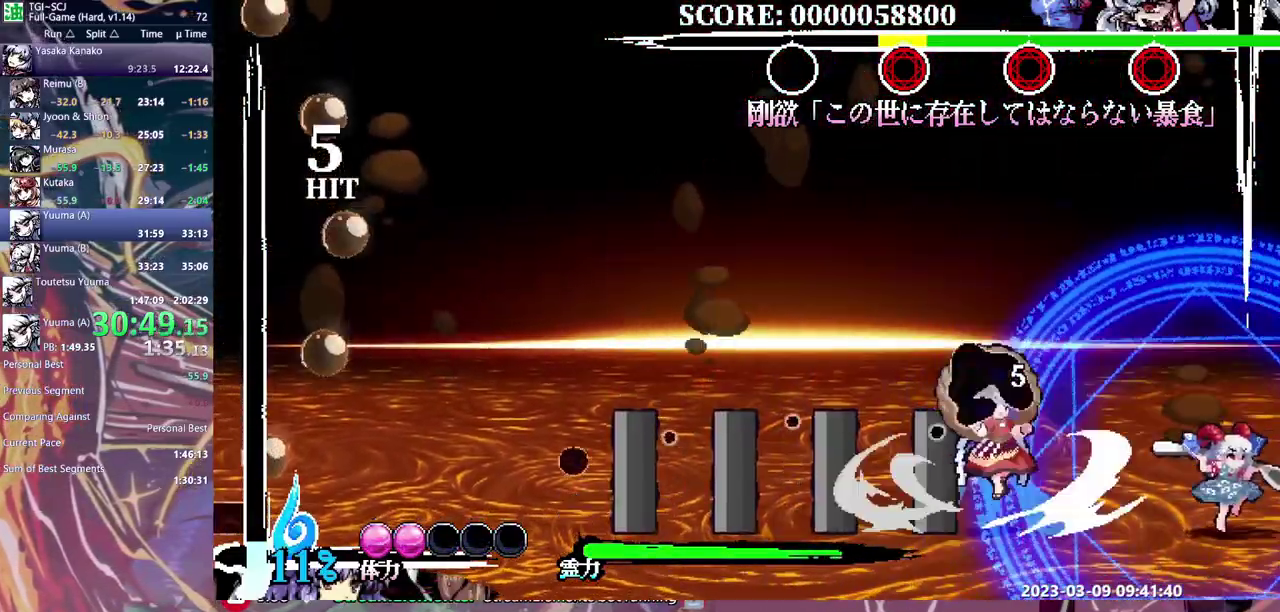
{"buttons": [], "events": [[17, "B", "up"]]}
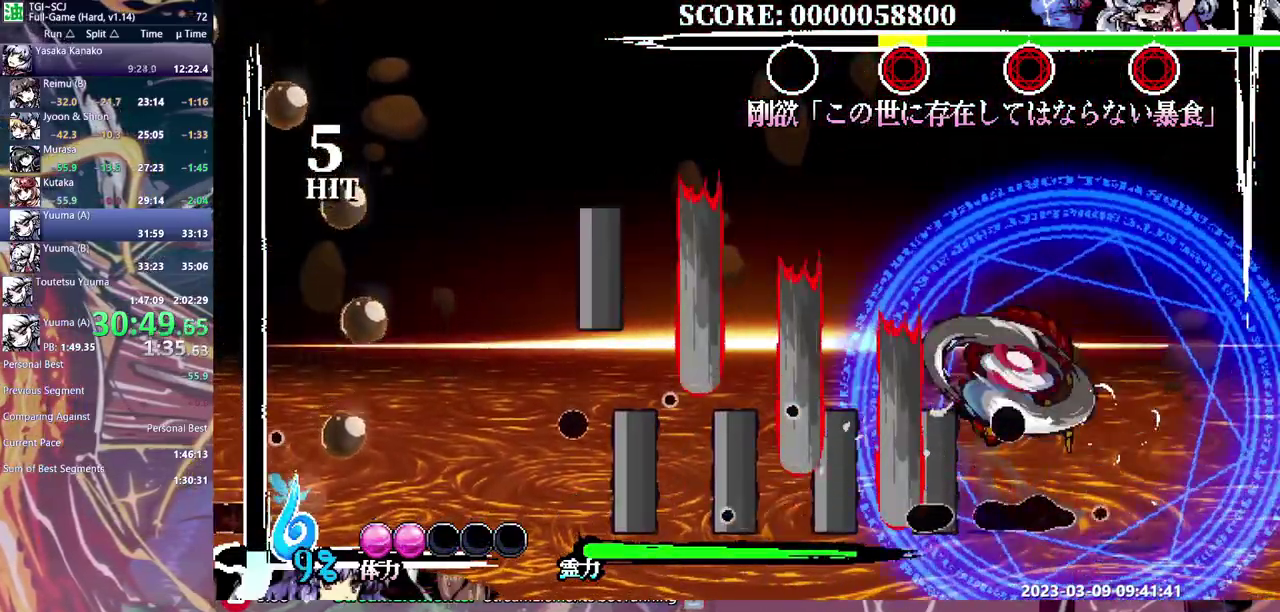
{"buttons": [], "events": []}
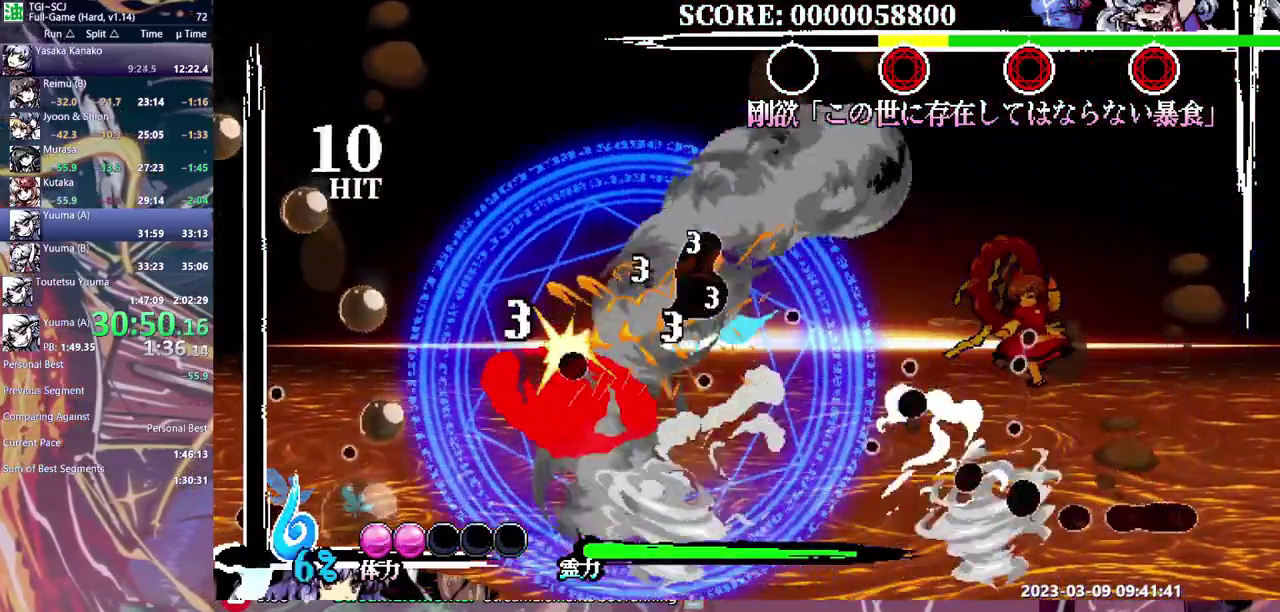
{"buttons": [], "events": [[167, "B", "down"], [250, "B", "up"]]}
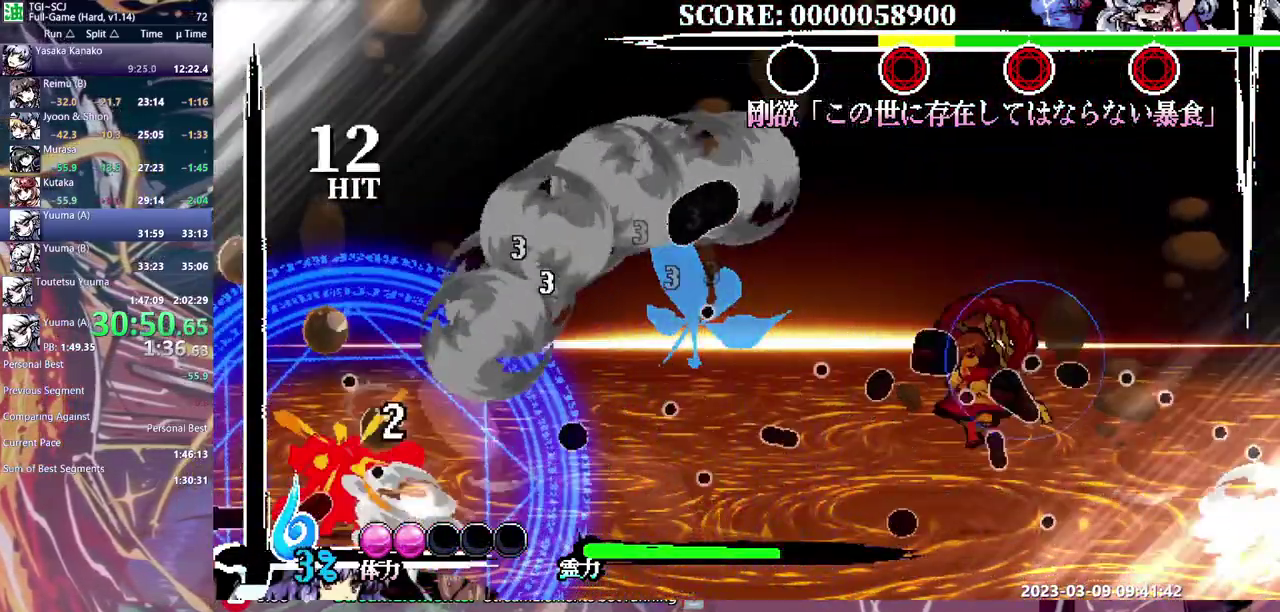
{"buttons": [], "events": []}
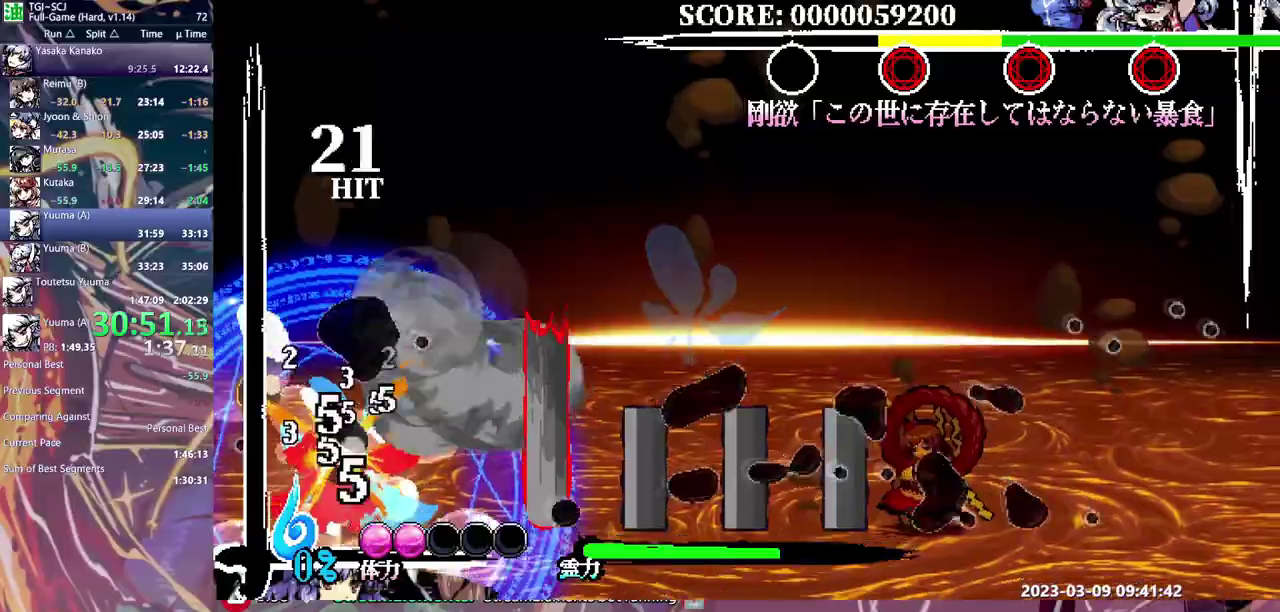
{"buttons": [], "events": [[117, "B", "down"], [183, "B", "up"]]}
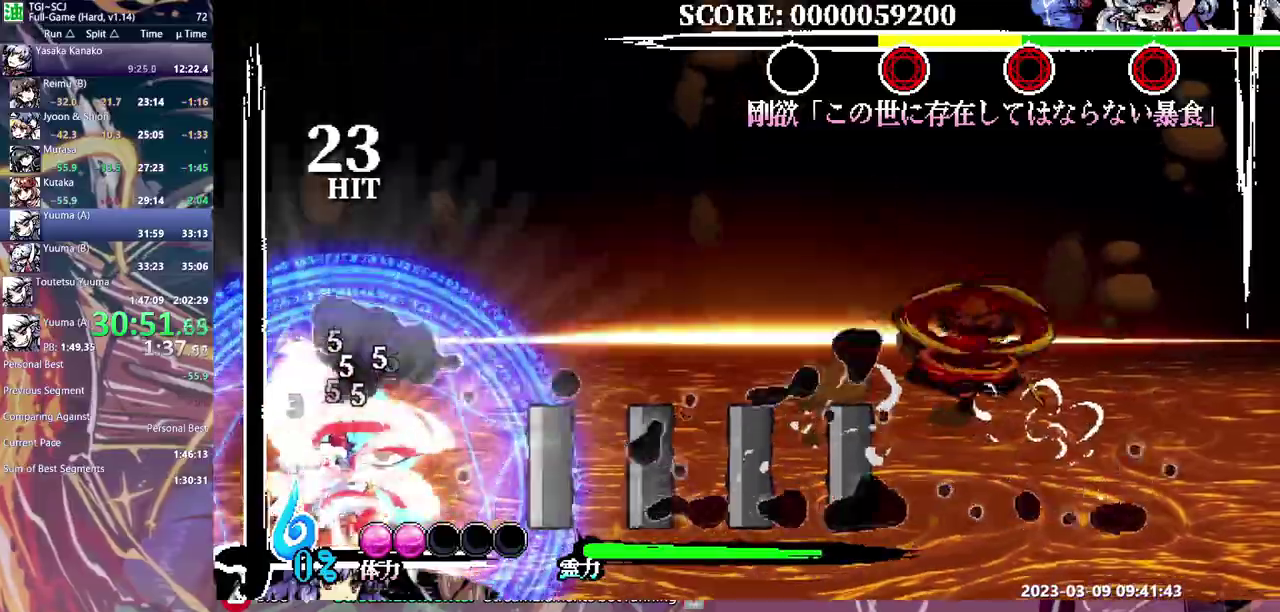
{"buttons": [], "events": []}
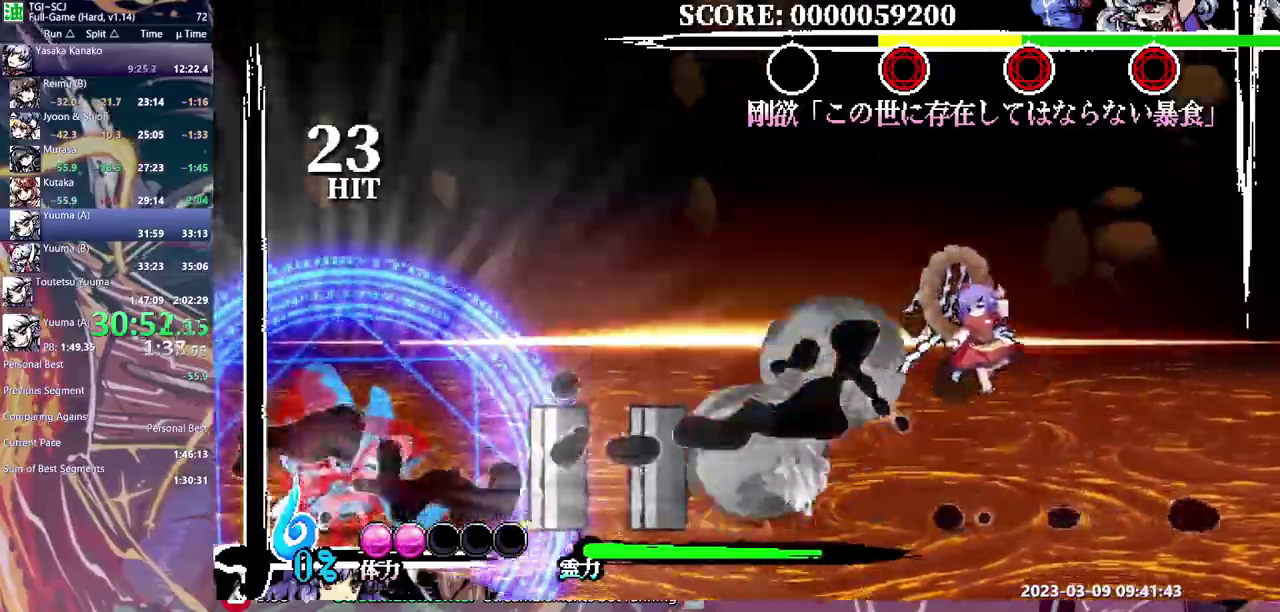
{"buttons": [], "events": [[217, "B", "down"], [267, "B", "up"]]}
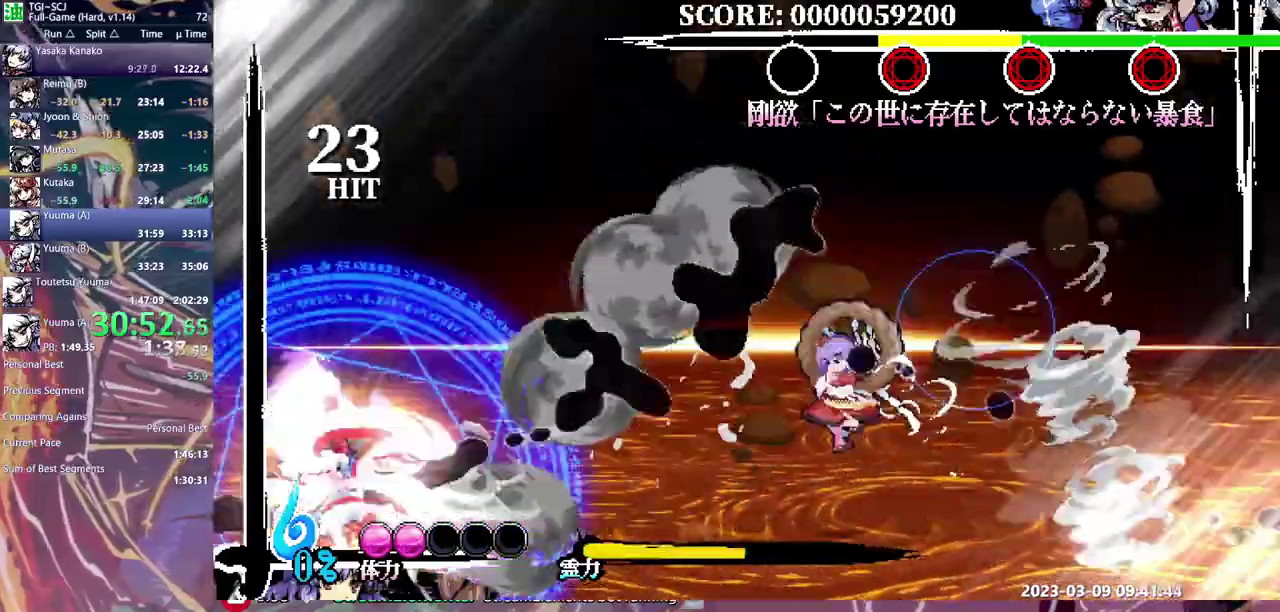
{"buttons": [], "events": []}
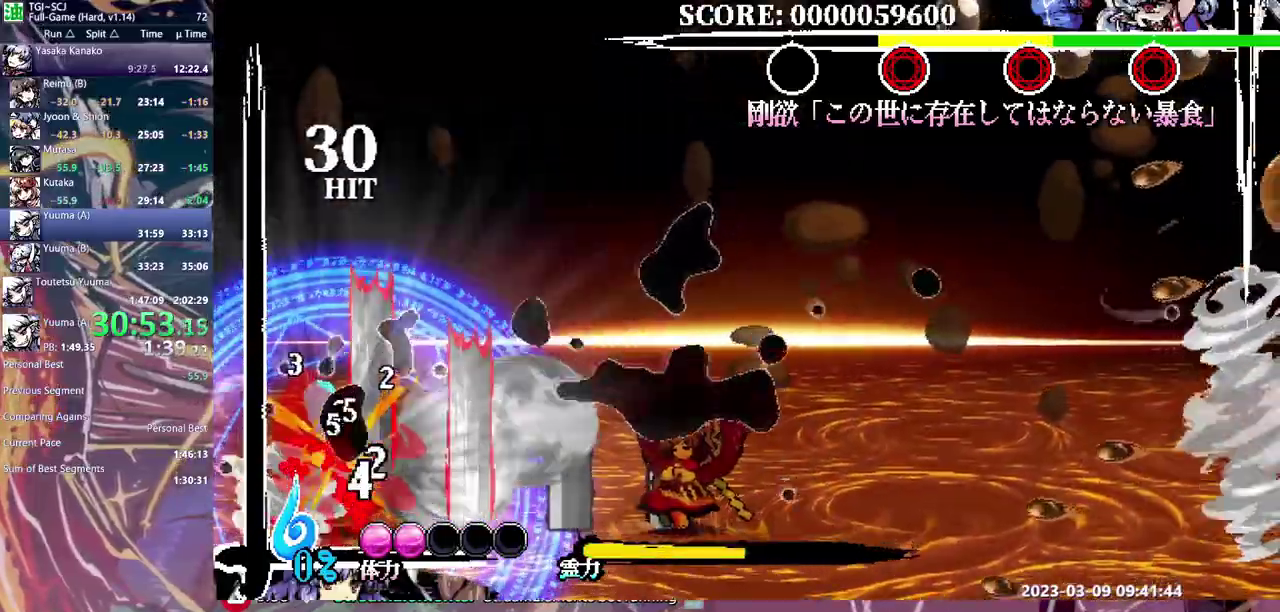
{"buttons": [], "events": [[117, "B", "down"], [167, "B", "up"]]}
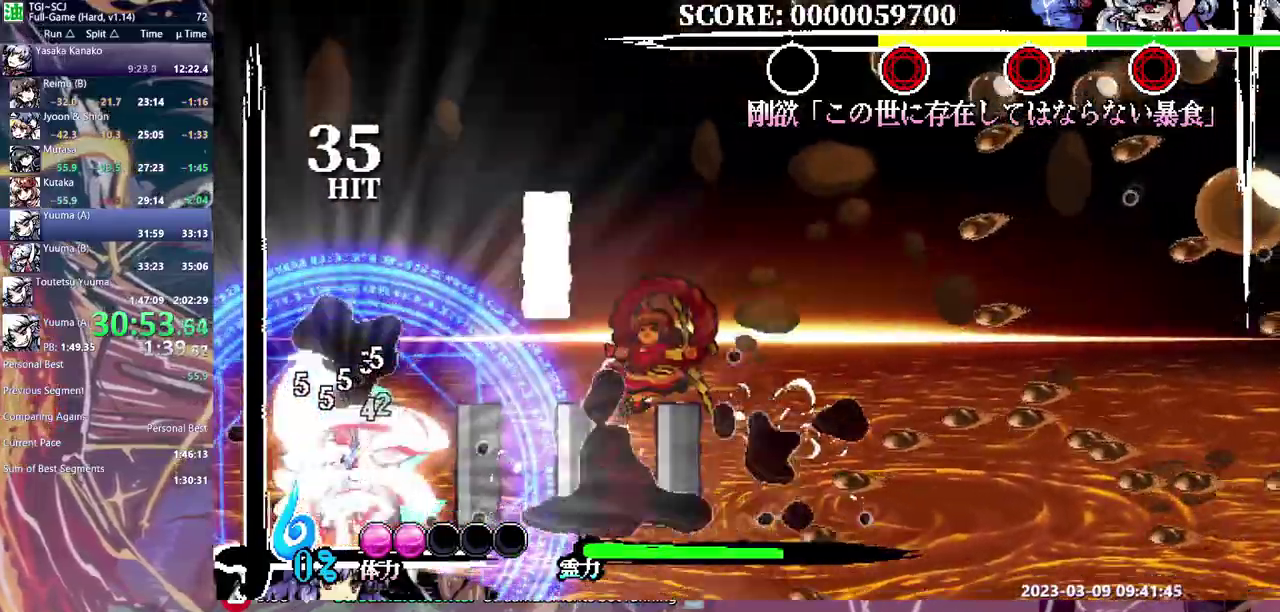
{"buttons": [], "events": []}
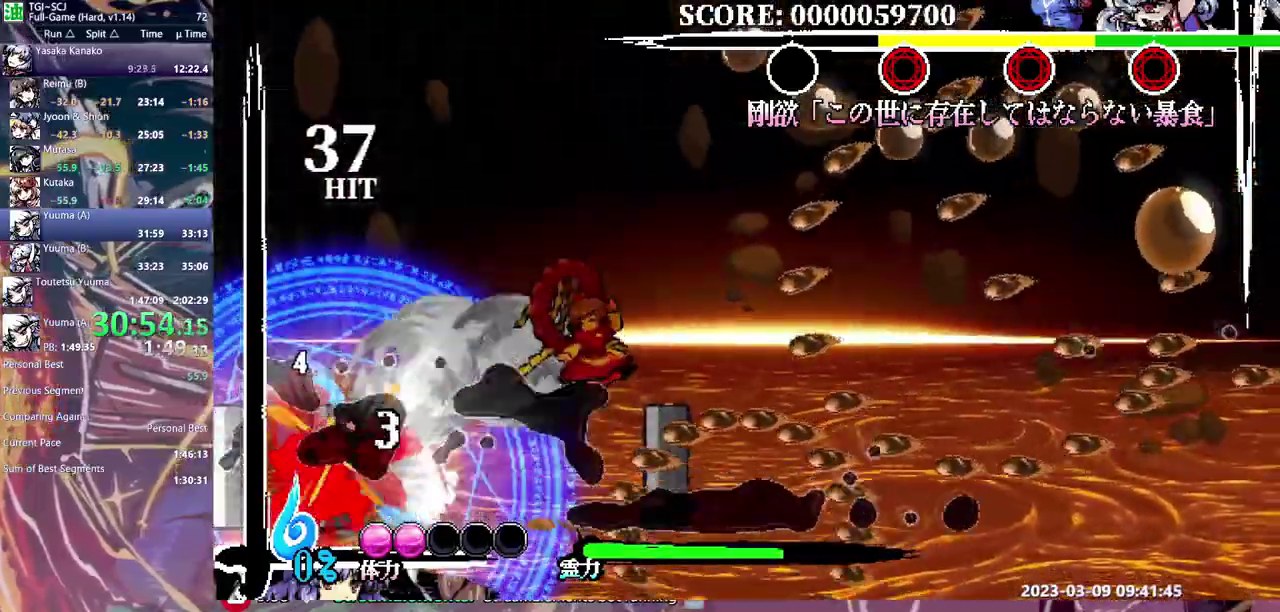
{"buttons": [], "events": [[33, "DPAD_DOWN", "down"], [150, "DPAD_DOWN", "up"], [267, "B", "down"], [367, "B", "up"]]}
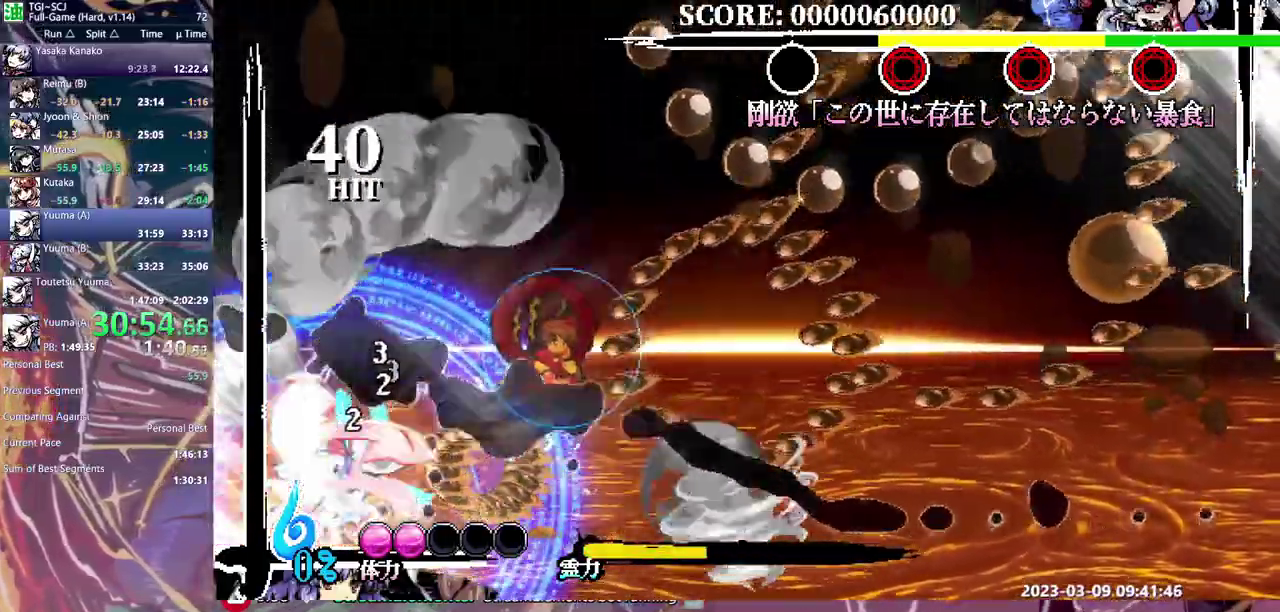
{"buttons": ["DPAD_DOWN"], "events": [[117, "DPAD_DOWN", "down"]]}
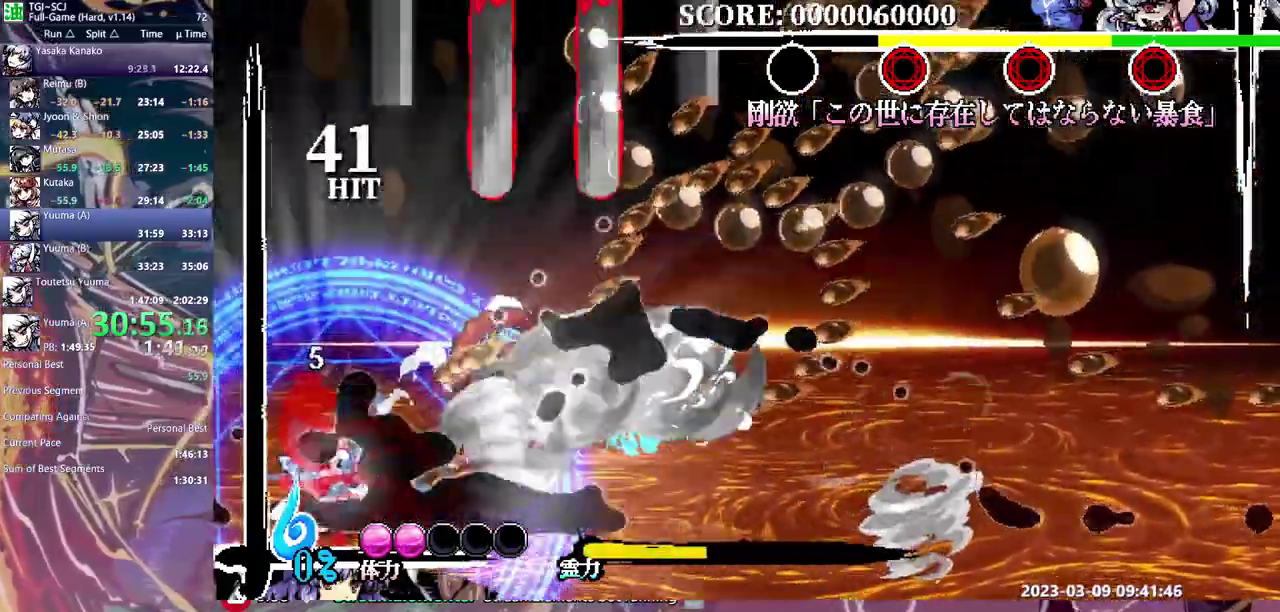
{"buttons": ["DPAD_DOWN"], "events": []}
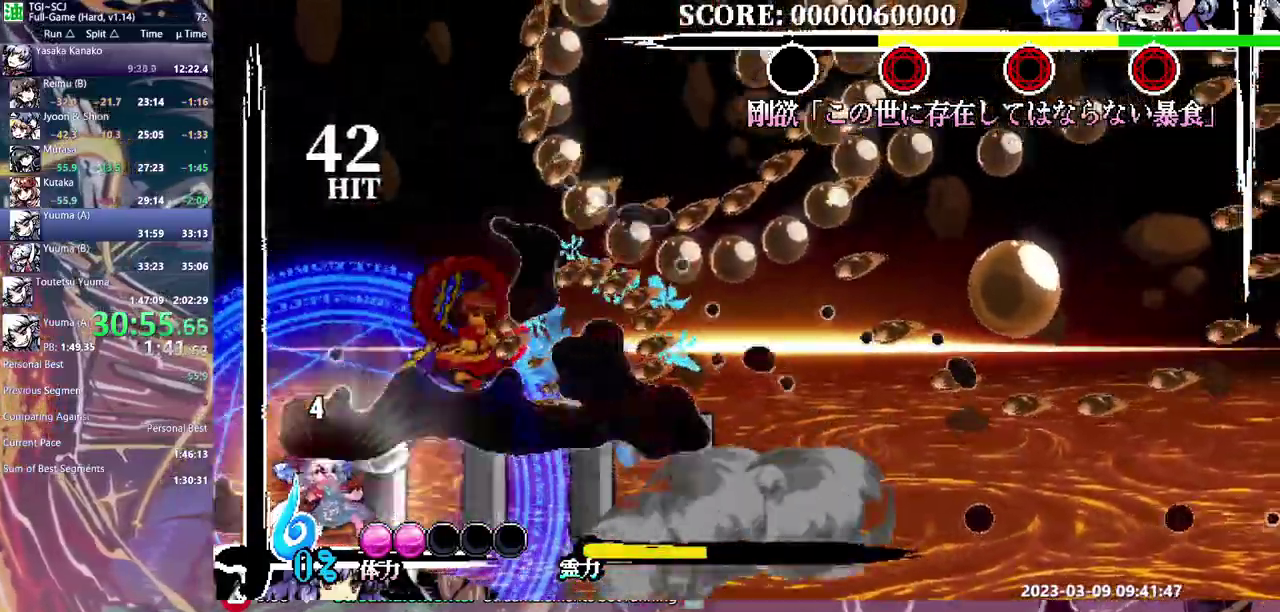
{"buttons": ["DPAD_LEFT"], "events": [[33, "DPAD_DOWN", "up"], [500, "DPAD_LEFT", "down"]]}
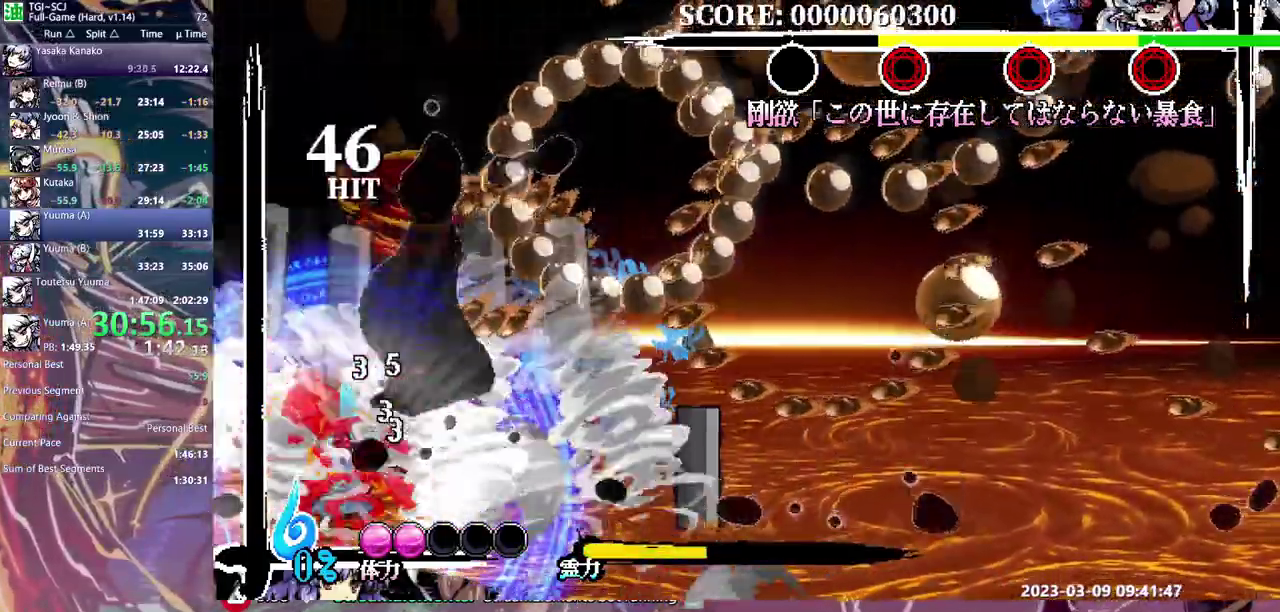
{"buttons": ["DPAD_DOWN"], "events": [[150, "DPAD_LEFT", "up"], [167, "DPAD_DOWN", "down"]]}
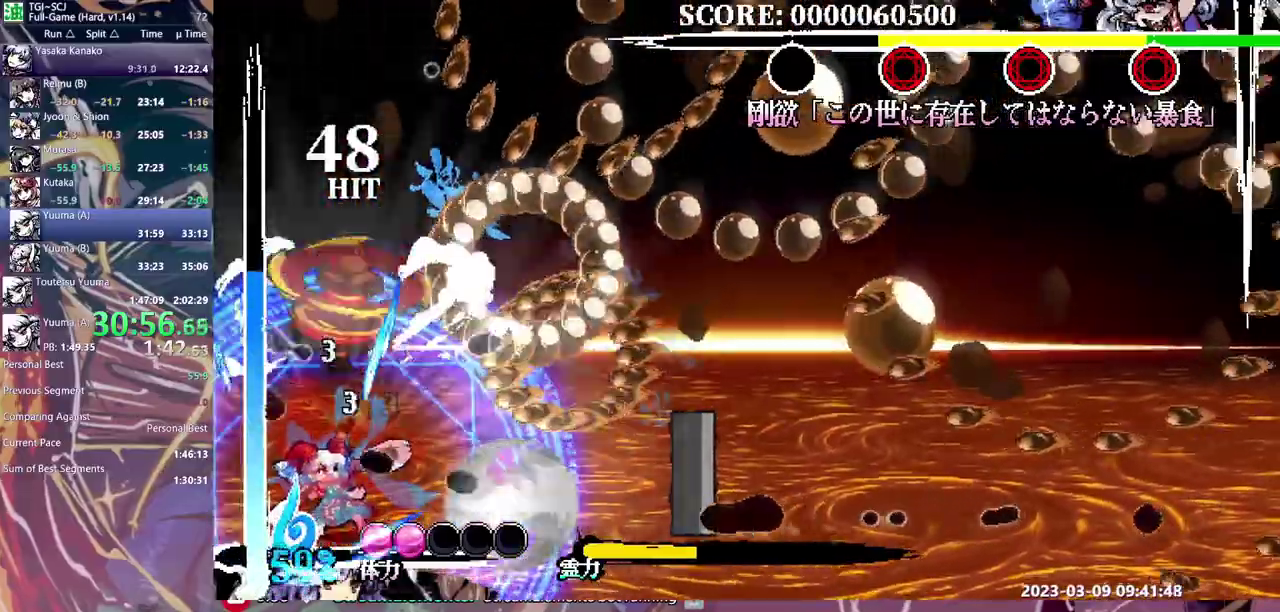
{"buttons": ["DPAD_DOWN"], "events": []}
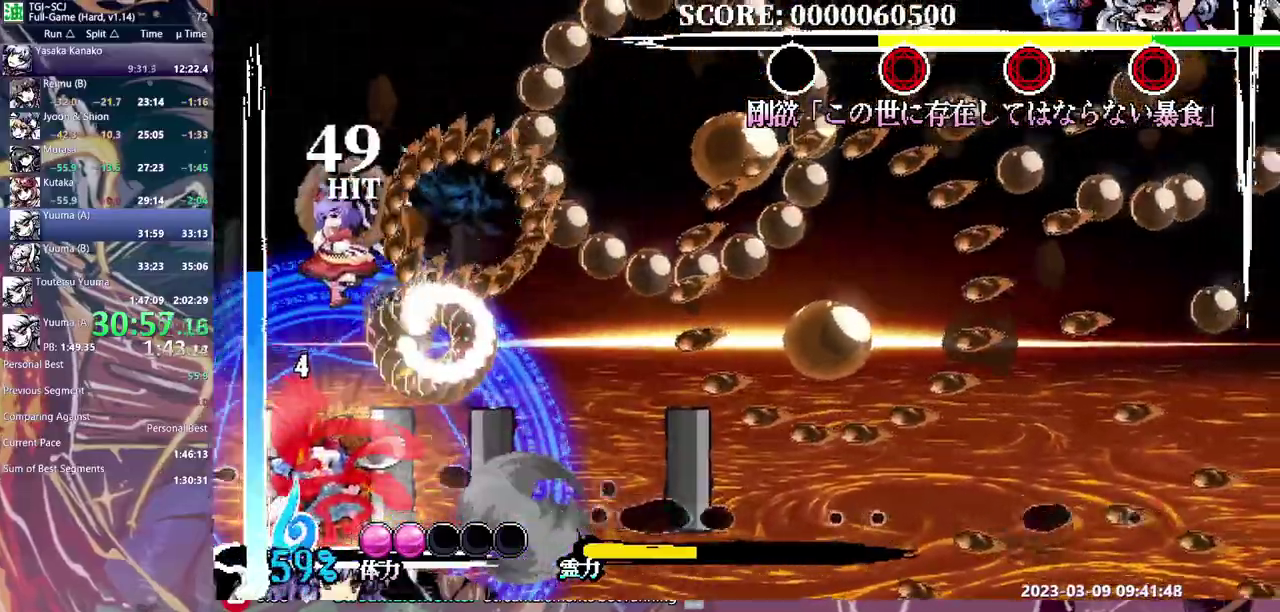
{"buttons": [], "events": [[83, "DPAD_DOWN", "up"], [400, "B", "down"], [500, "B", "up"]]}
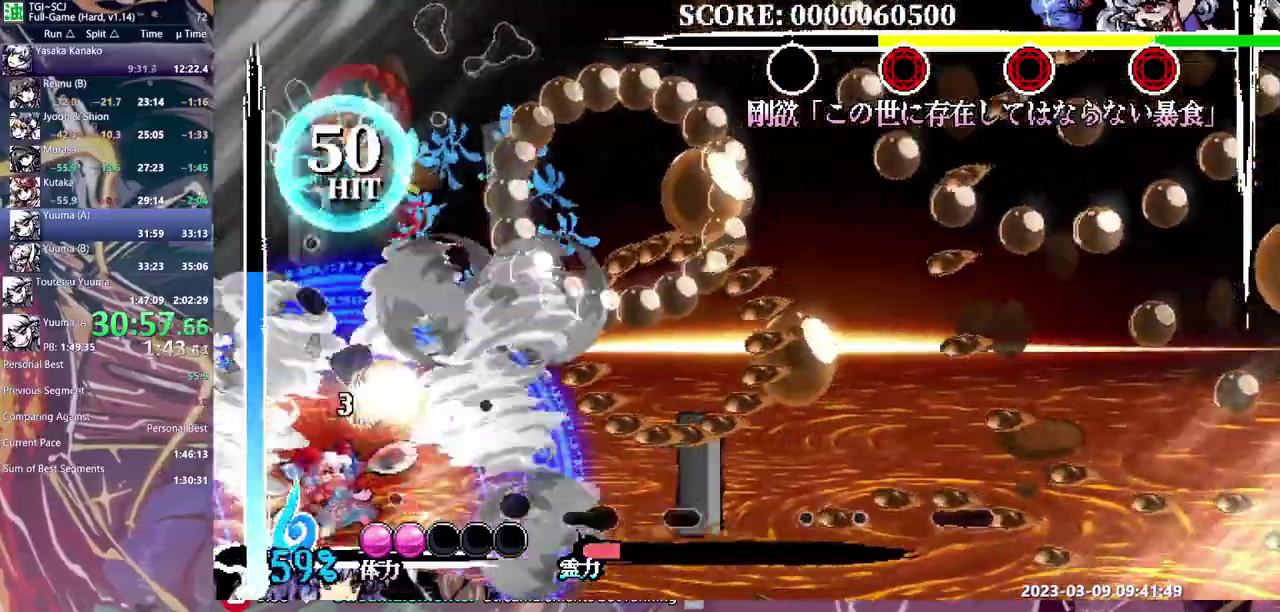
{"buttons": ["DPAD_DOWN"], "events": [[67, "B", "down"], [150, "B", "up"], [200, "DPAD_DOWN", "down"]]}
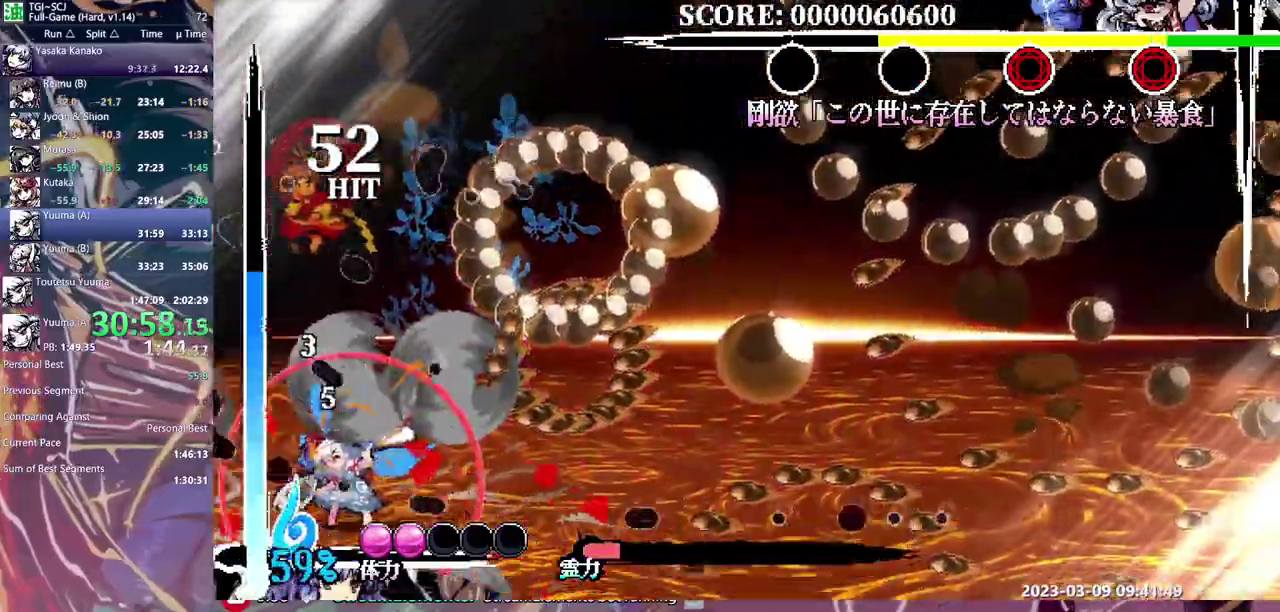
{"buttons": ["DPAD_DOWN"], "events": []}
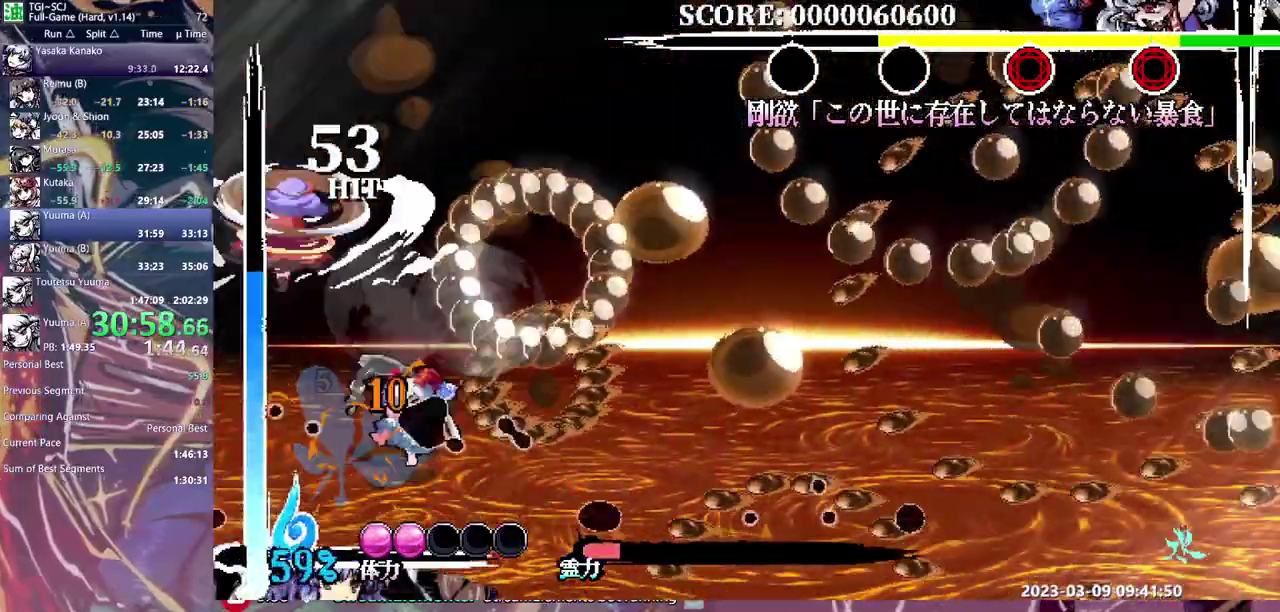
{"buttons": [], "events": [[500, "DPAD_DOWN", "up"]]}
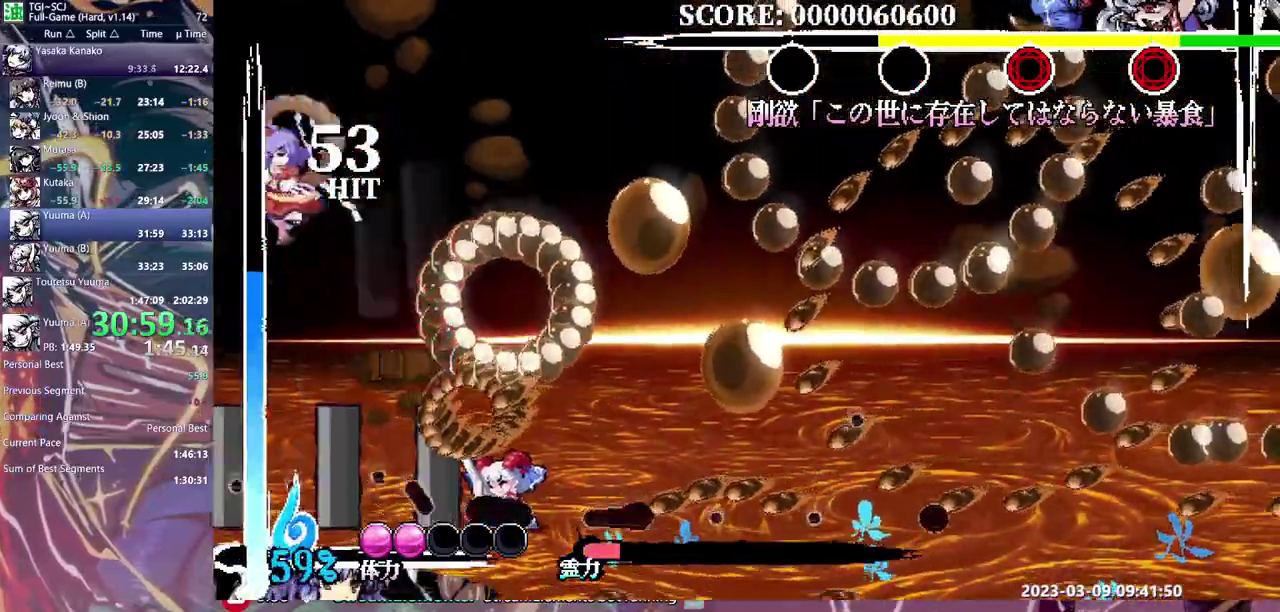
{"buttons": [], "events": []}
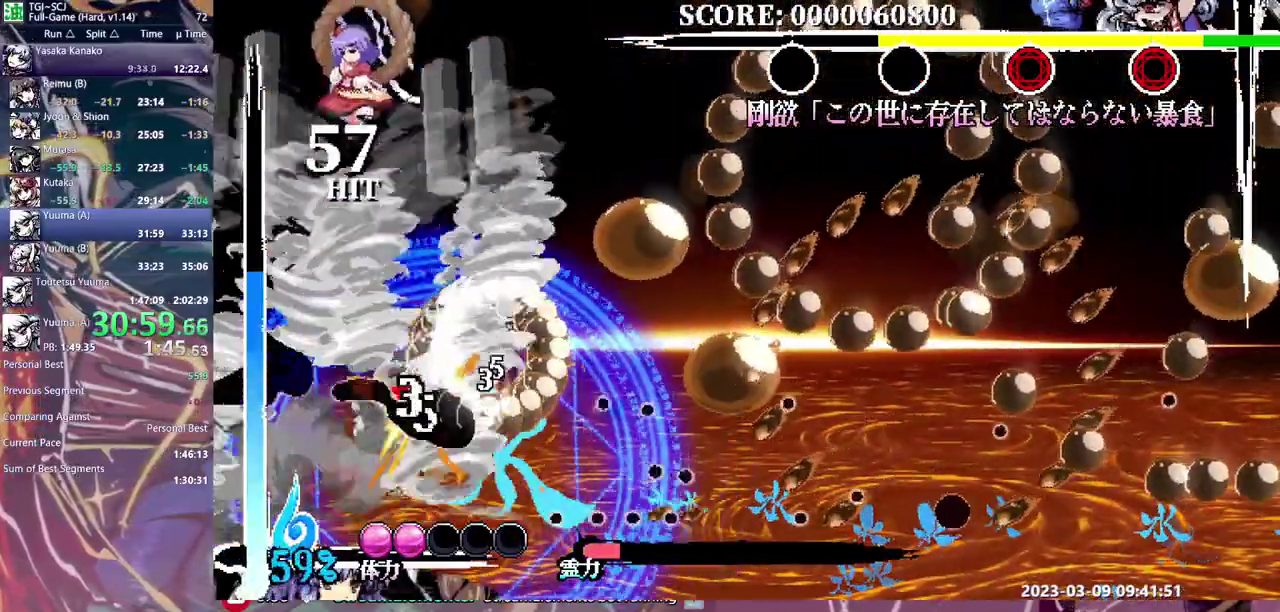
{"buttons": [], "events": []}